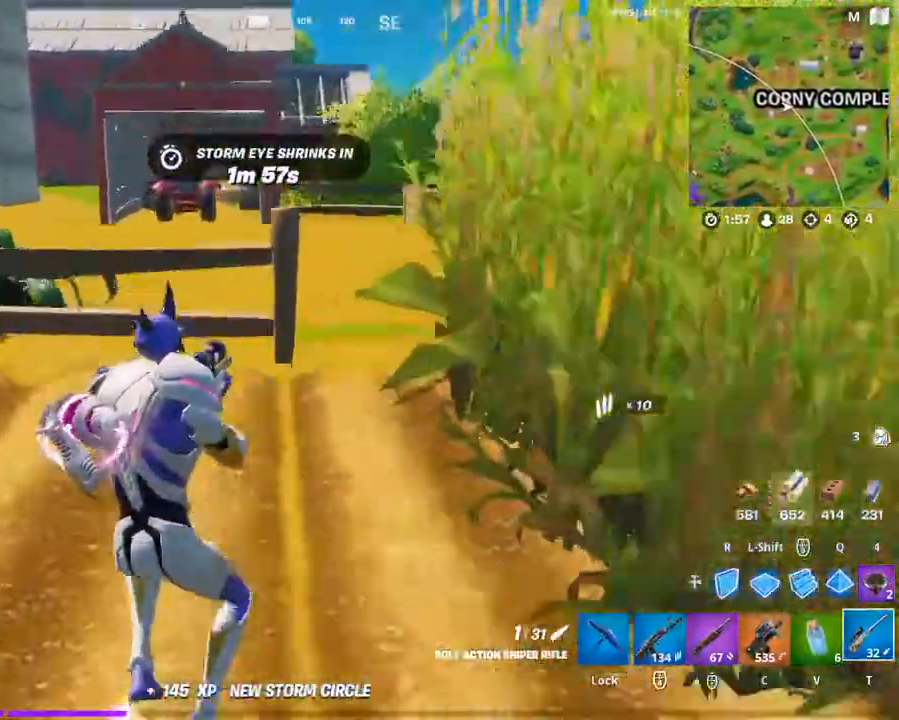
Gameplay with keyboard and mouse; each line is a JSON object with the keys and mouse buttons held at the frame after it. "events" lists presses ("down") and releases ("up") of "1", "2", "3", "4", "5", "a", "alt", "c", "caps_lock", "ctrl", "d", "e", "f", "g", "q", "r", "s", "shift", "space", "t", "tab", "v", "w", "x", "z", "mouse_left", "mouse_wheel" and "mouse_right" between this image and that frame as [ms after this image, input, new state], when the widget could be followed in between. "mouse_left", "mouse_wheel", "mouse_right" = the "left", "wheel", "right" buttons of the "mouse" list. No other keys are recorded. "wheel" means that the mouse wheel is clicked or scrolled. "mouse_move" is the direction in which the mouse moves at that frame (one of eight, or "still"), when it could be read.
{"keys": ["a", "w"], "mouse": [], "mouse_move": "left", "events": [[67, "space", "down"], [267, "space", "up"], [300, "d", "down"], [500, "d", "up"]]}
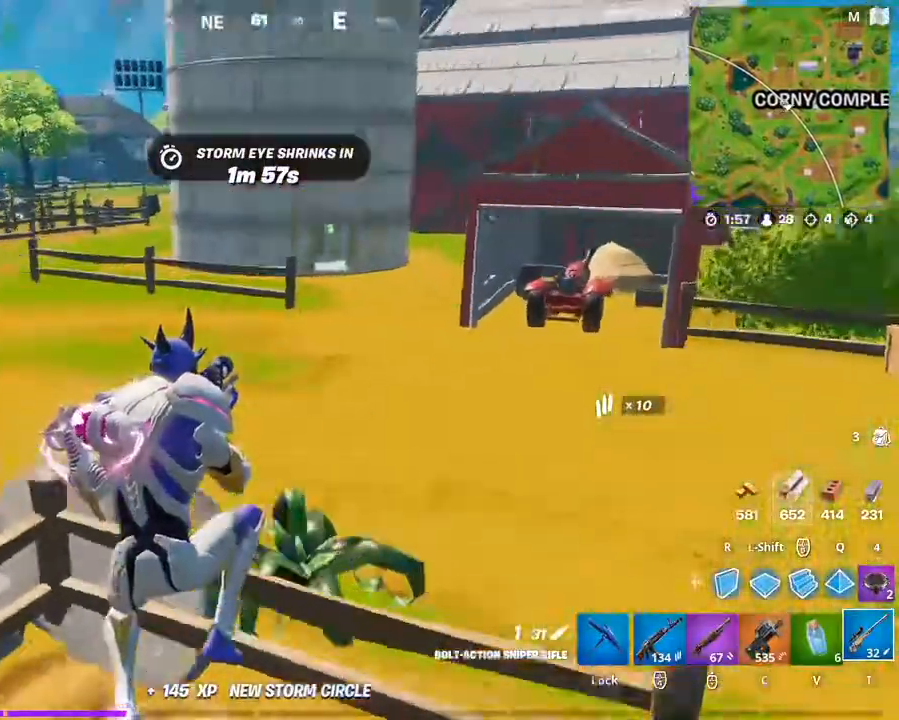
{"keys": ["space", "w"], "mouse": [], "mouse_move": "still", "events": [[433, "a", "up"], [467, "space", "down"]]}
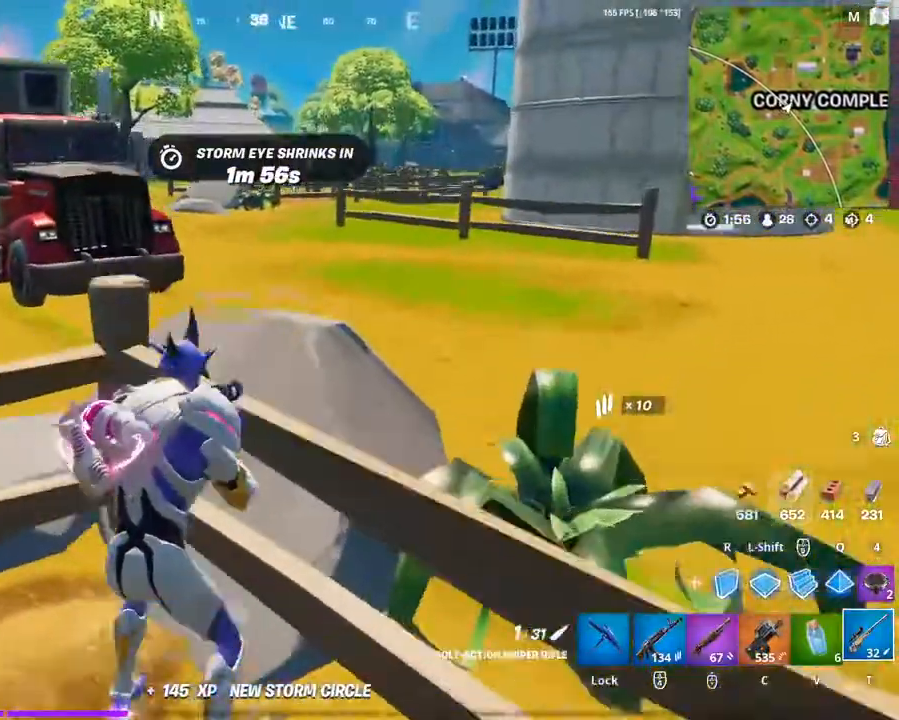
{"keys": ["d", "w"], "mouse": [], "mouse_move": "right", "events": [[67, "d", "down"], [200, "space", "up"]]}
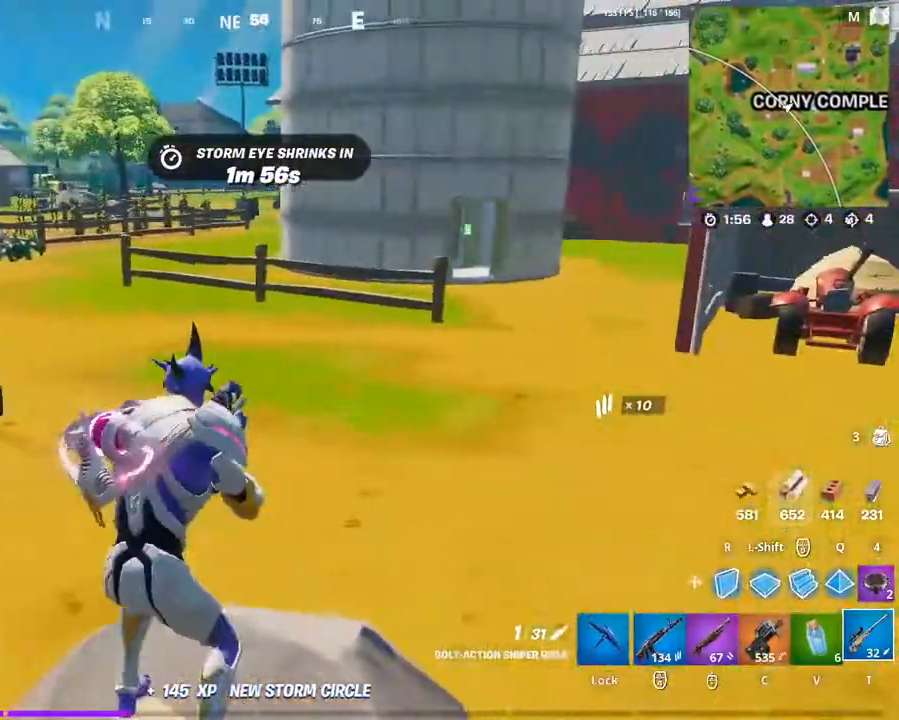
{"keys": ["w"], "mouse": [], "mouse_move": "right", "events": [[67, "d", "up"]]}
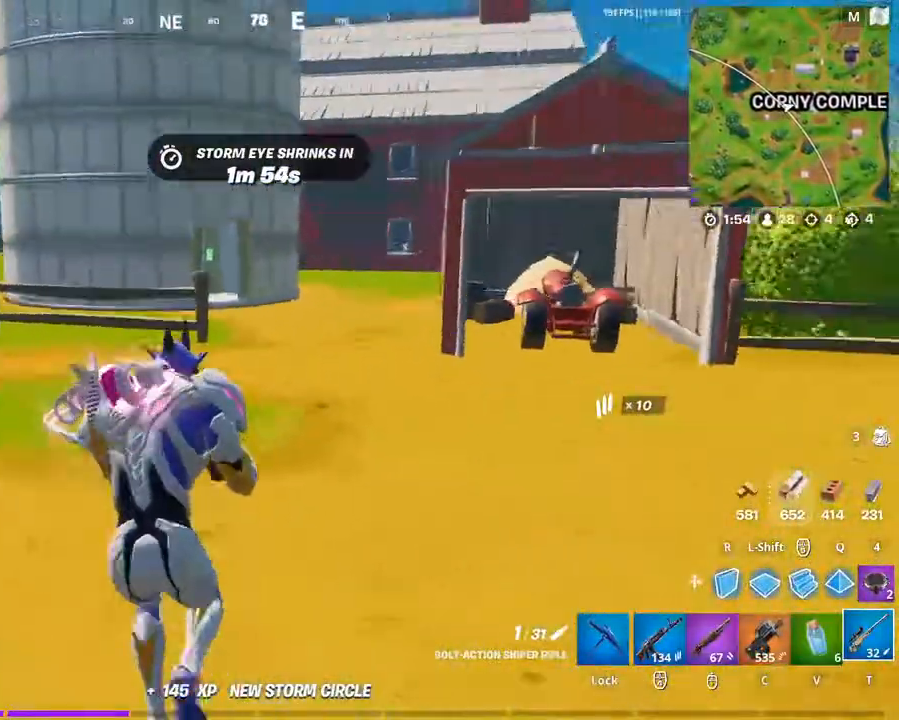
{"keys": ["w"], "mouse": [], "mouse_move": "still", "events": []}
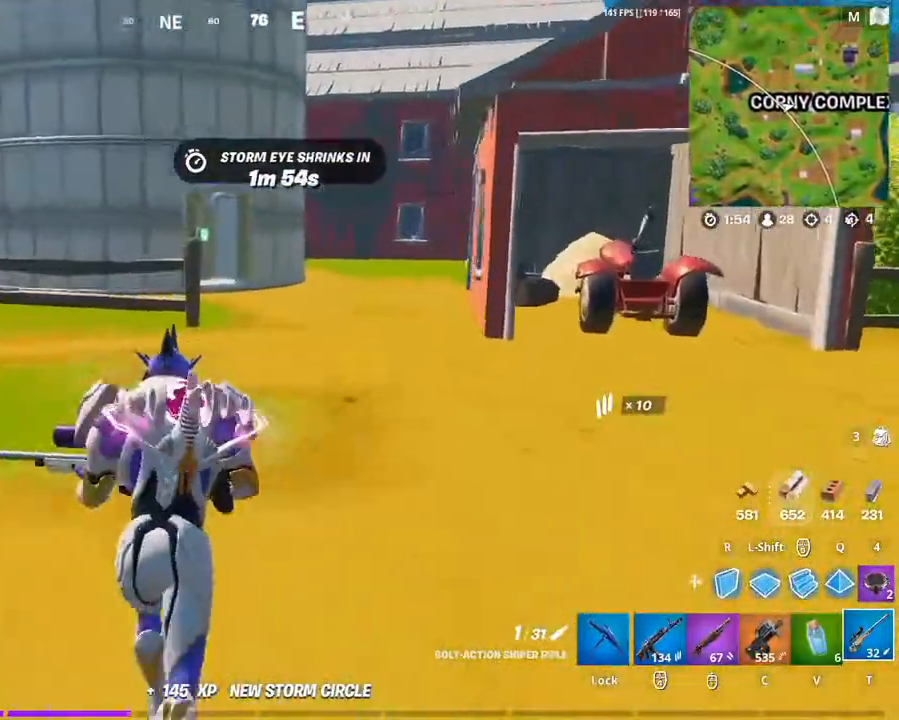
{"keys": ["w"], "mouse": [], "mouse_move": "still", "events": [[67, "space", "down"], [300, "space", "up"]]}
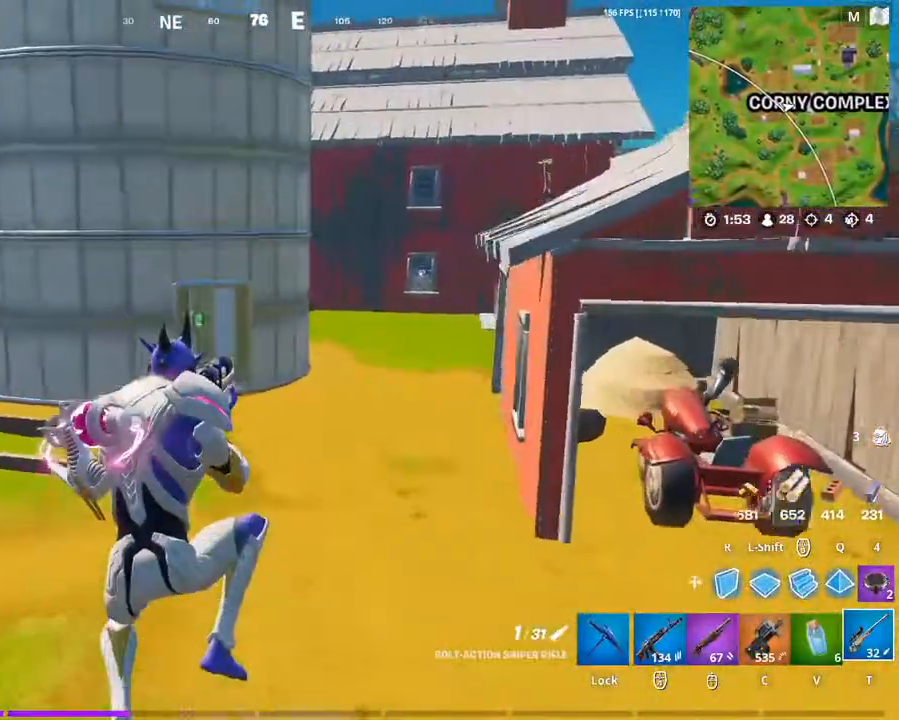
{"keys": ["w"], "mouse": [], "mouse_move": "still", "events": []}
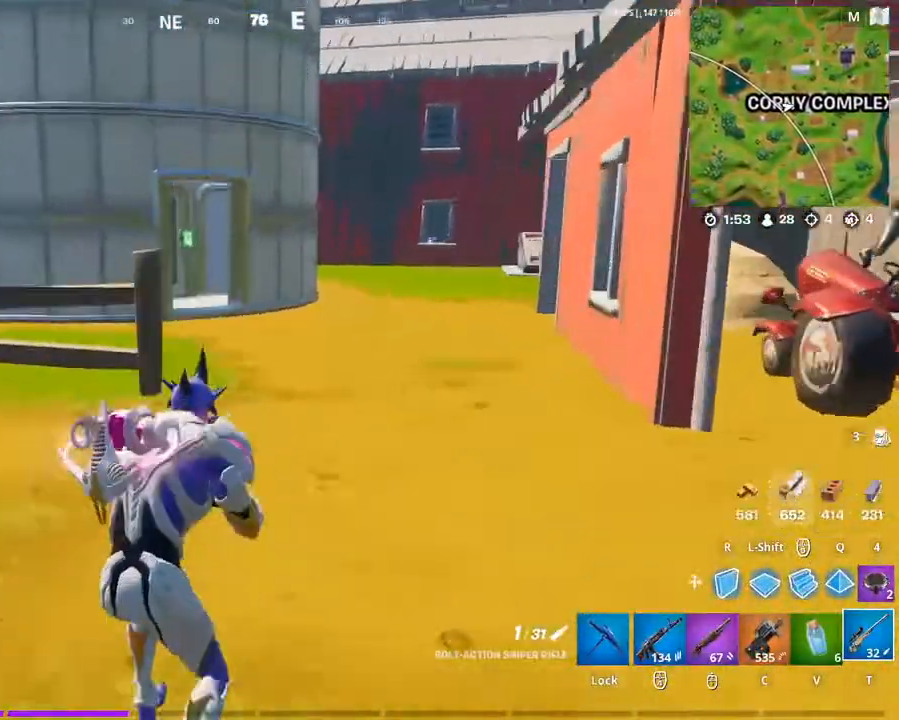
{"keys": ["w"], "mouse": [], "mouse_move": "still", "events": []}
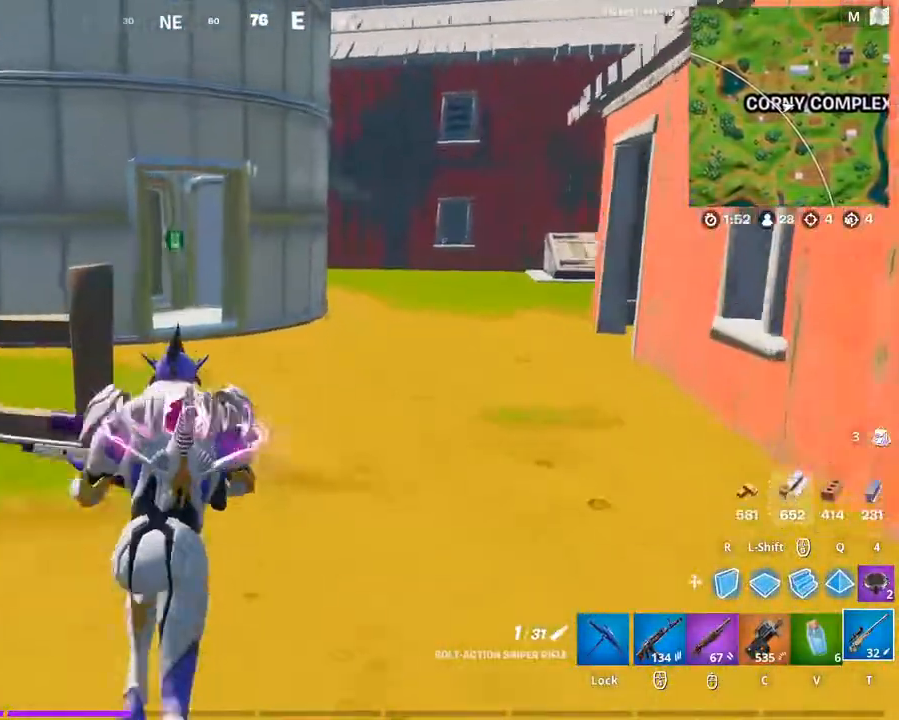
{"keys": ["w"], "mouse": [], "mouse_move": "still", "events": []}
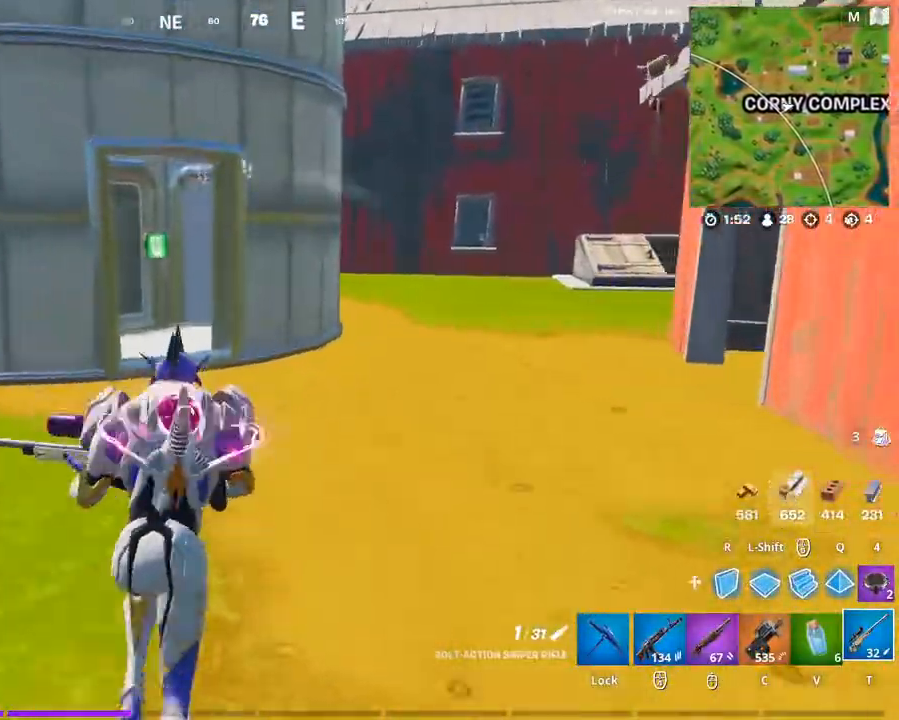
{"keys": ["tab", "w"], "mouse": [], "mouse_move": "still", "events": [[500, "tab", "down"]]}
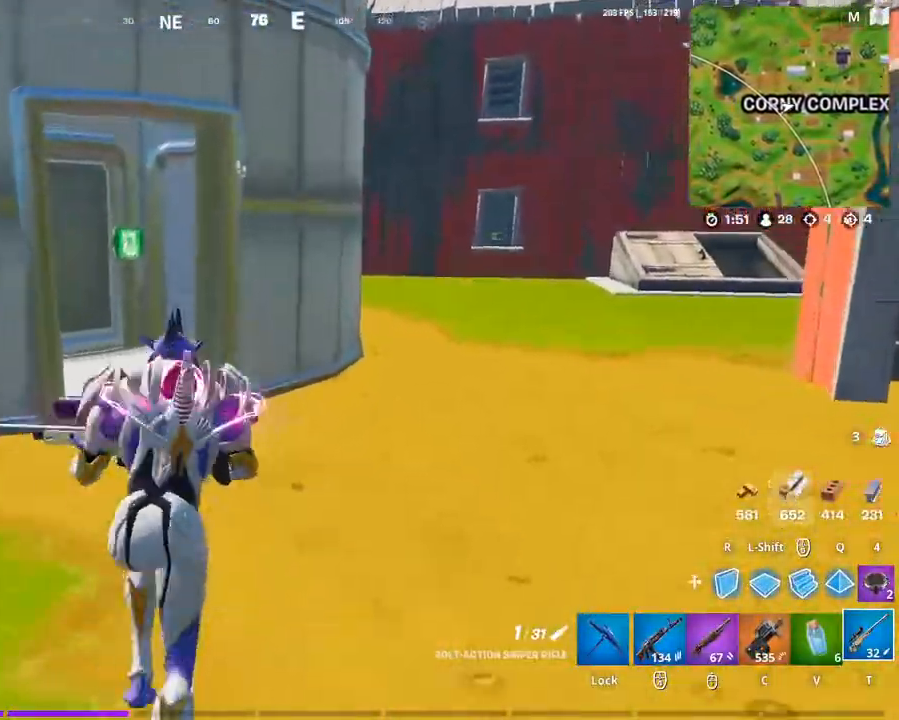
{"keys": ["w"], "mouse": [], "mouse_move": "still", "events": [[100, "tab", "up"]]}
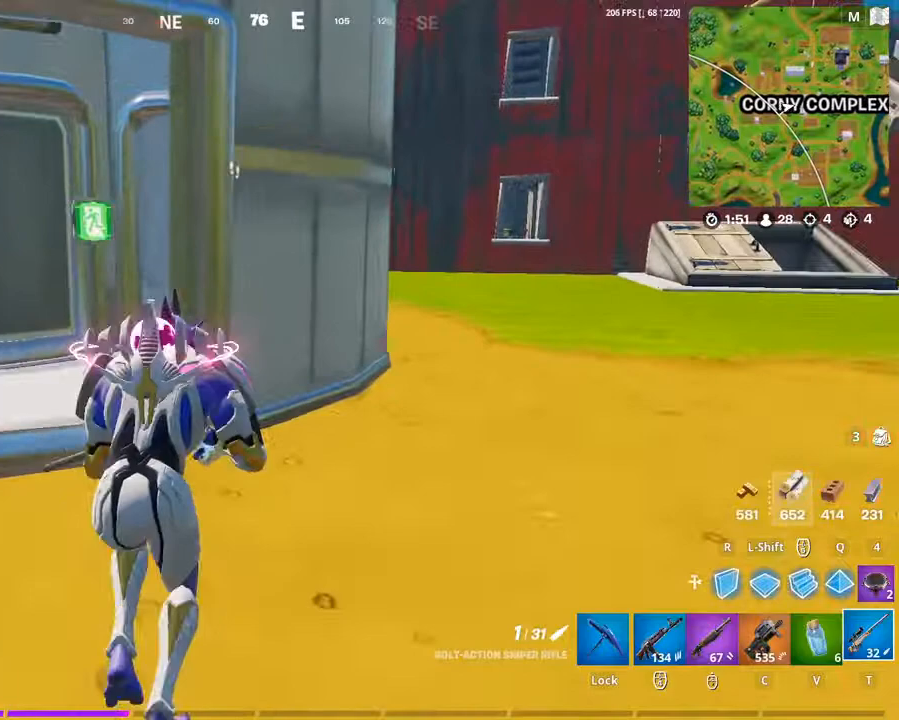
{"keys": [], "mouse": [], "mouse_move": "still", "events": [[200, "w", "up"]]}
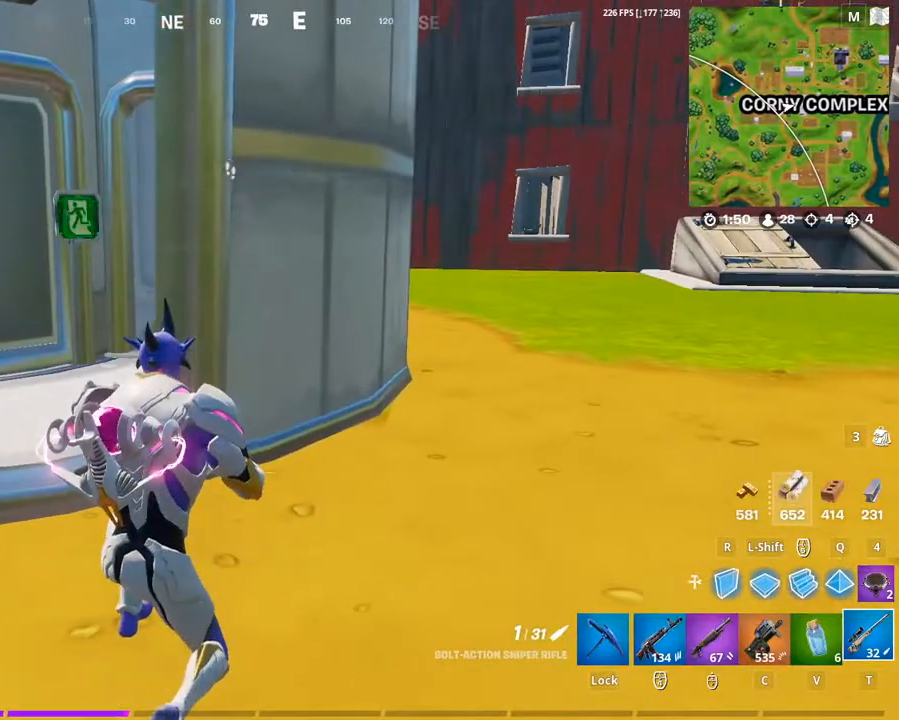
{"keys": [], "mouse": [], "mouse_move": "still", "events": []}
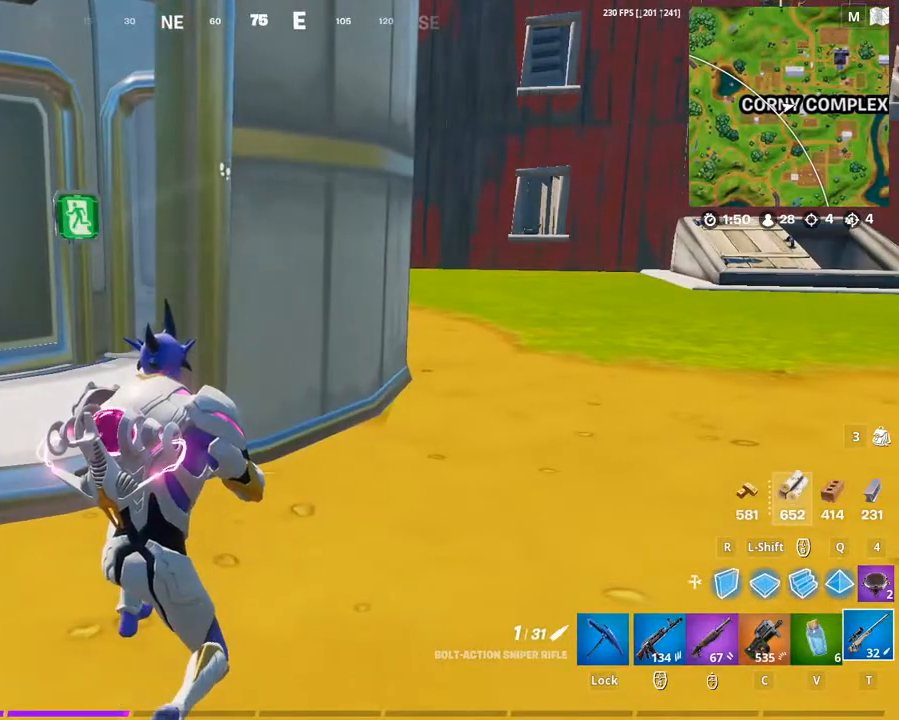
{"keys": [], "mouse": [], "mouse_move": "still", "events": []}
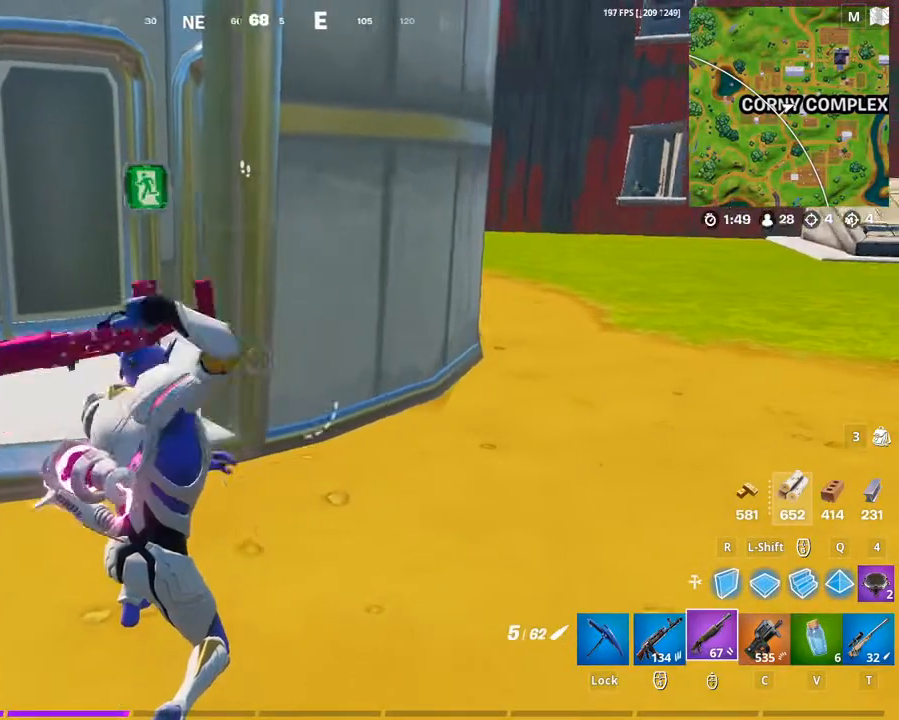
{"keys": [], "mouse": [], "mouse_move": "still", "events": []}
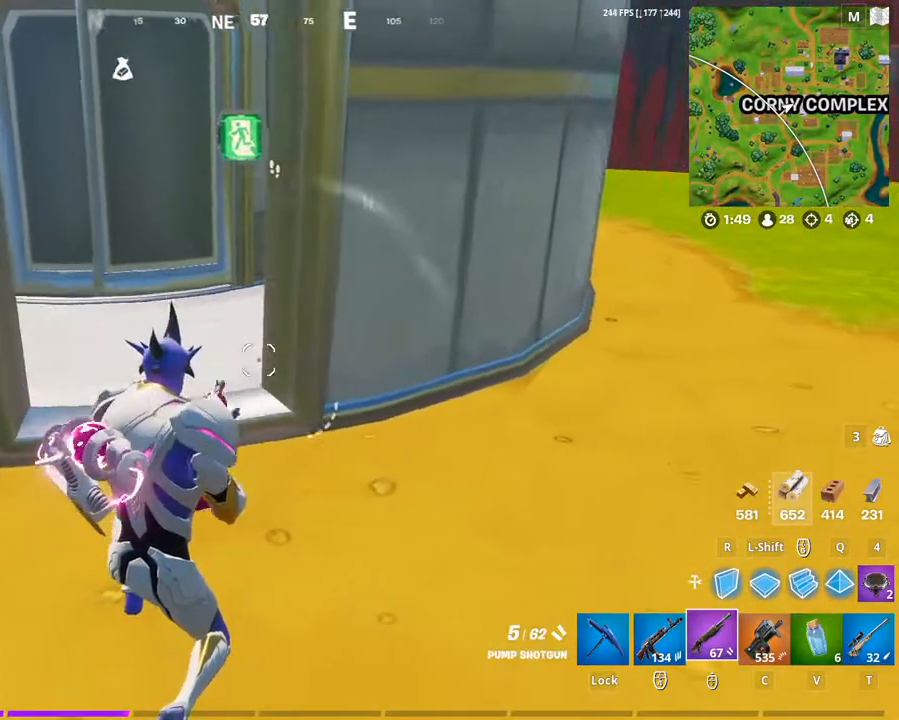
{"keys": [], "mouse": [], "mouse_move": "still", "events": []}
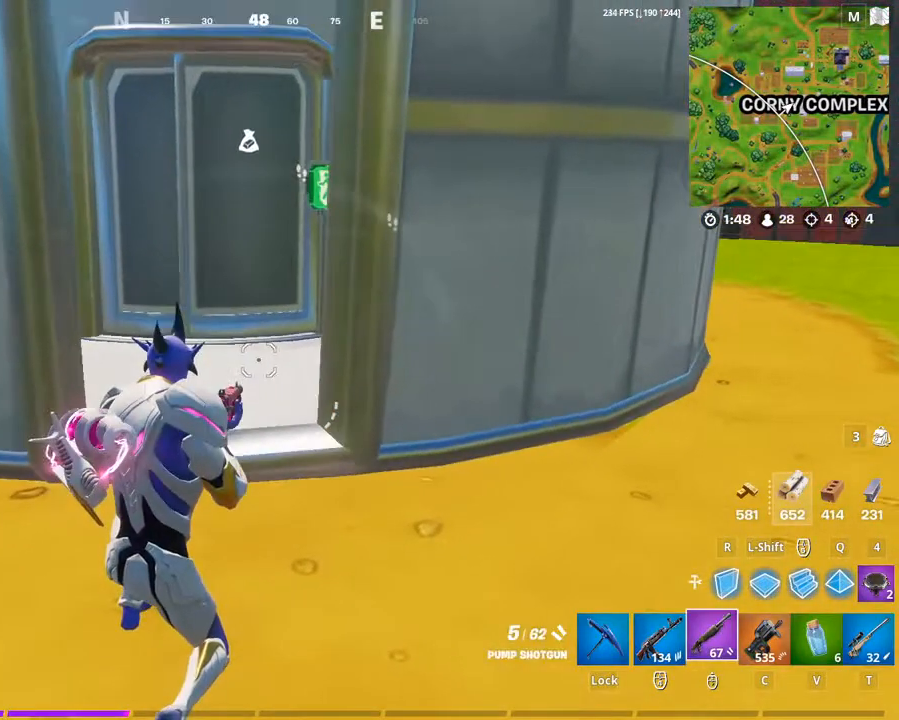
{"keys": [], "mouse": [], "mouse_move": "still", "events": []}
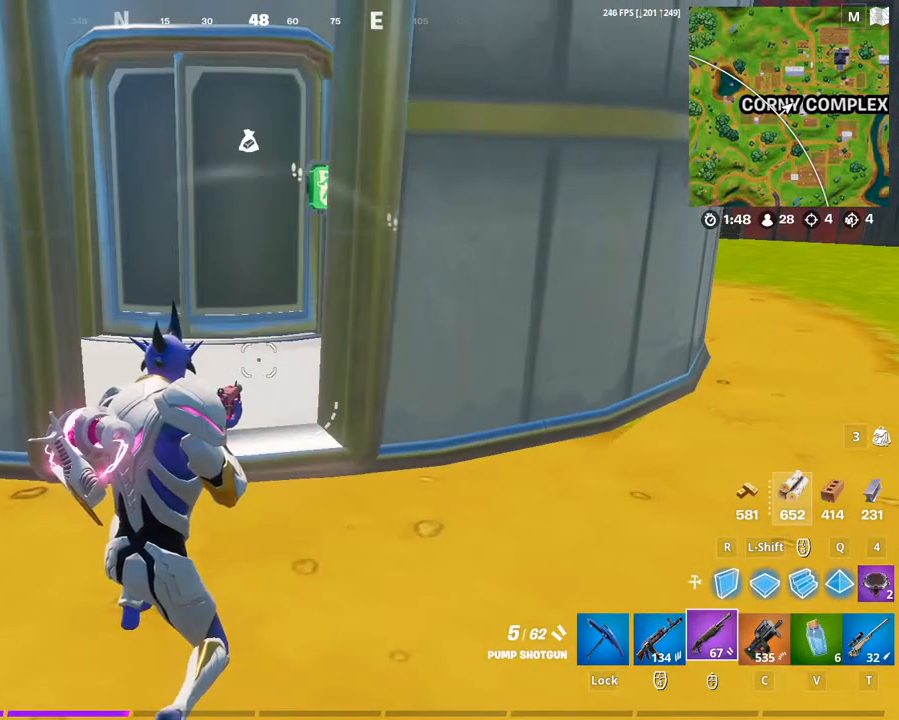
{"keys": [], "mouse": [], "mouse_move": "still", "events": []}
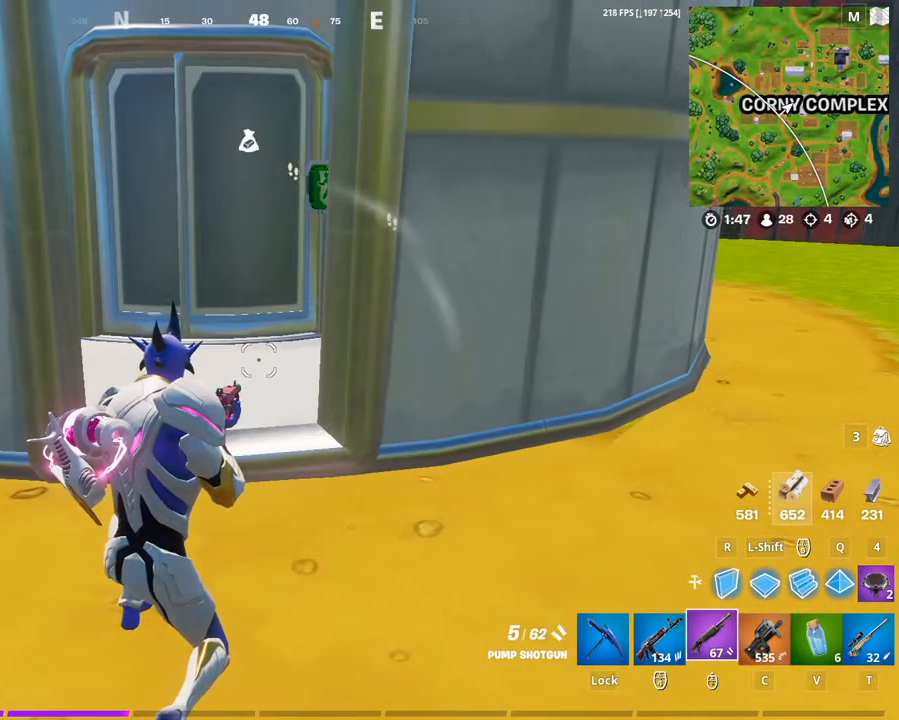
{"keys": ["w"], "mouse": [], "mouse_move": "still", "events": [[400, "w", "down"]]}
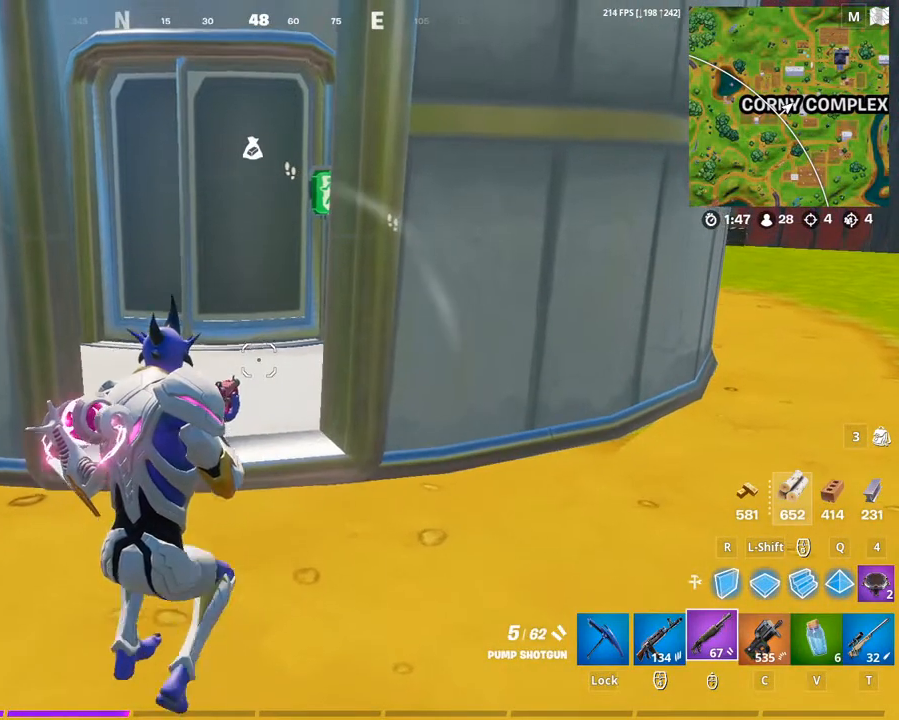
{"keys": ["a", "w"], "mouse": [], "mouse_move": "right", "events": [[500, "a", "down"]]}
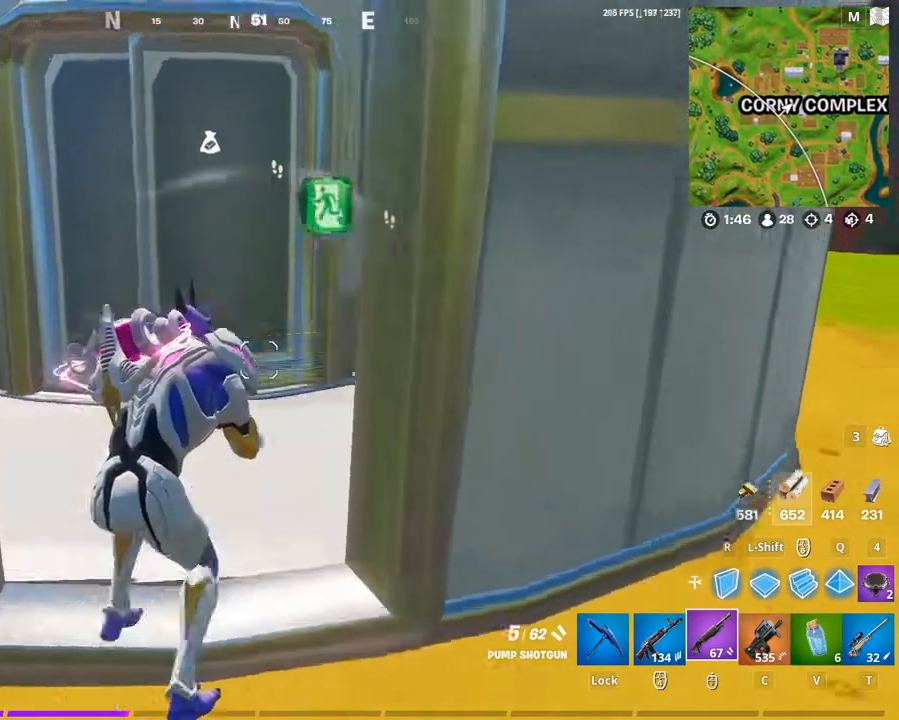
{"keys": ["d", "w"], "mouse": [], "mouse_move": "still", "events": [[433, "a", "up"], [467, "d", "down"]]}
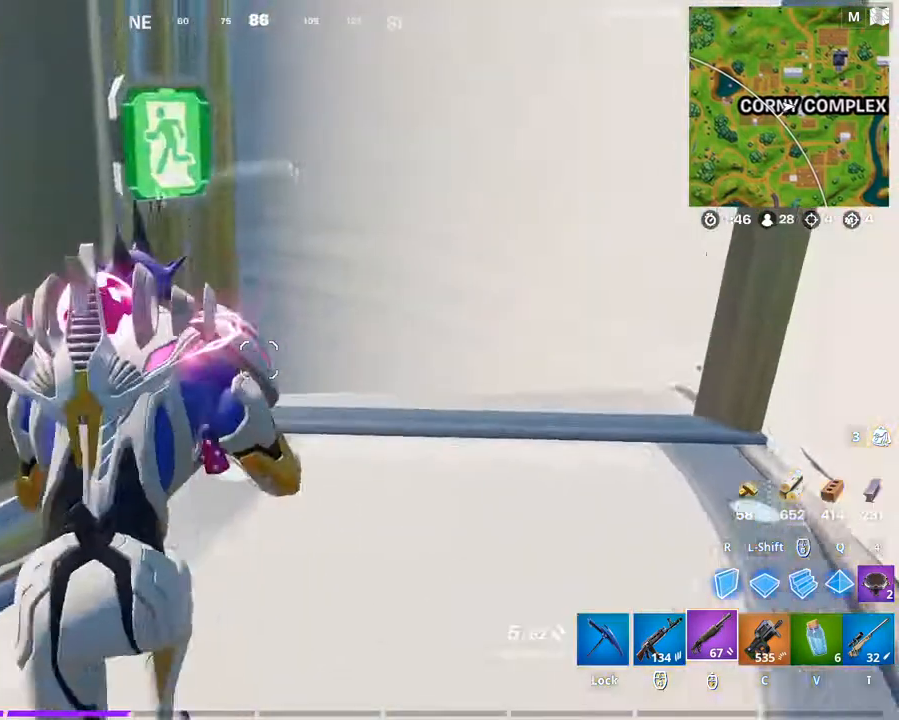
{"keys": ["w"], "mouse": [], "mouse_move": "still", "events": [[367, "d", "up"]]}
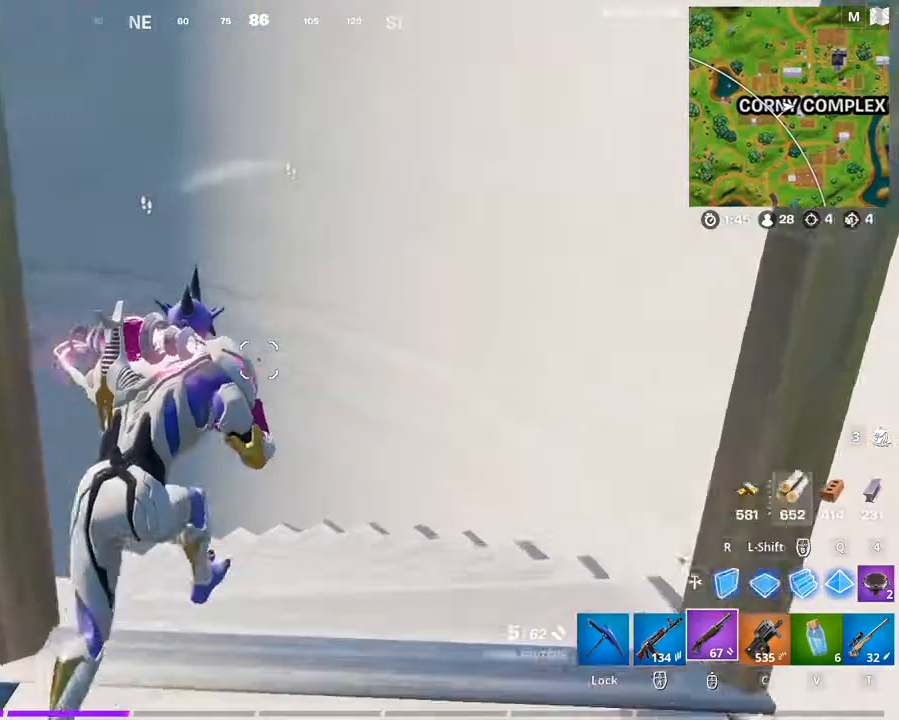
{"keys": [], "mouse": [], "mouse_move": "left", "events": [[200, "5", "down"], [267, "5", "up"], [267, "w", "up"]]}
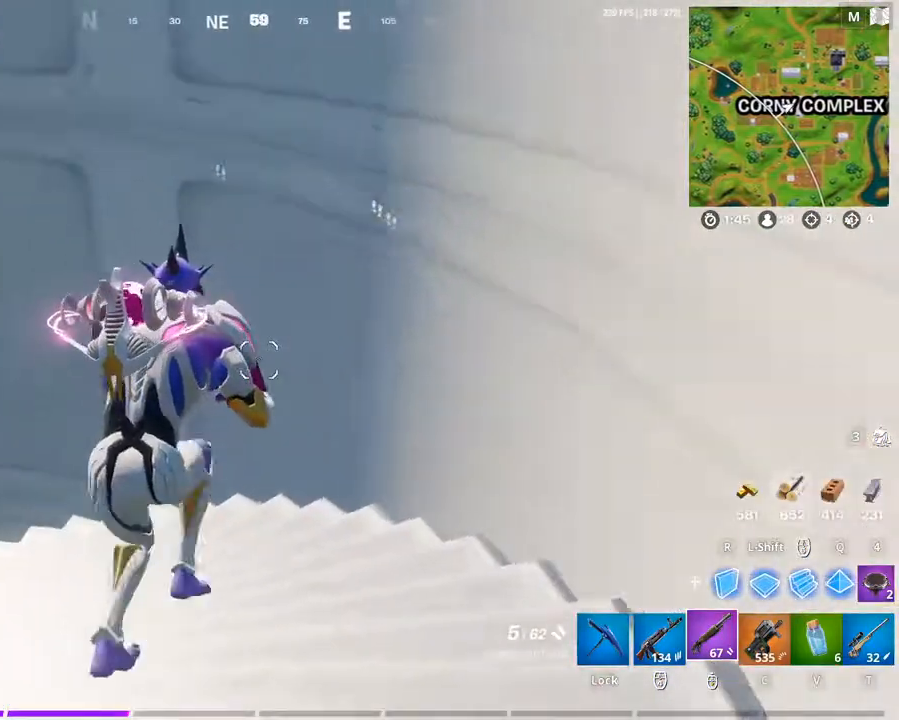
{"keys": [], "mouse": [], "mouse_move": "right", "events": []}
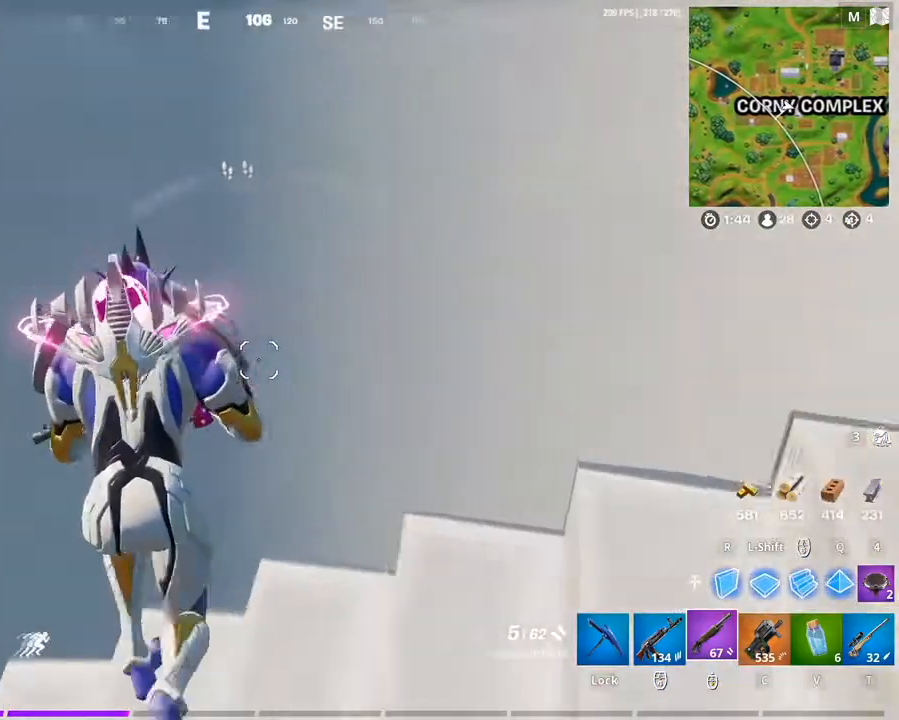
{"keys": [], "mouse": [], "mouse_move": "still", "events": []}
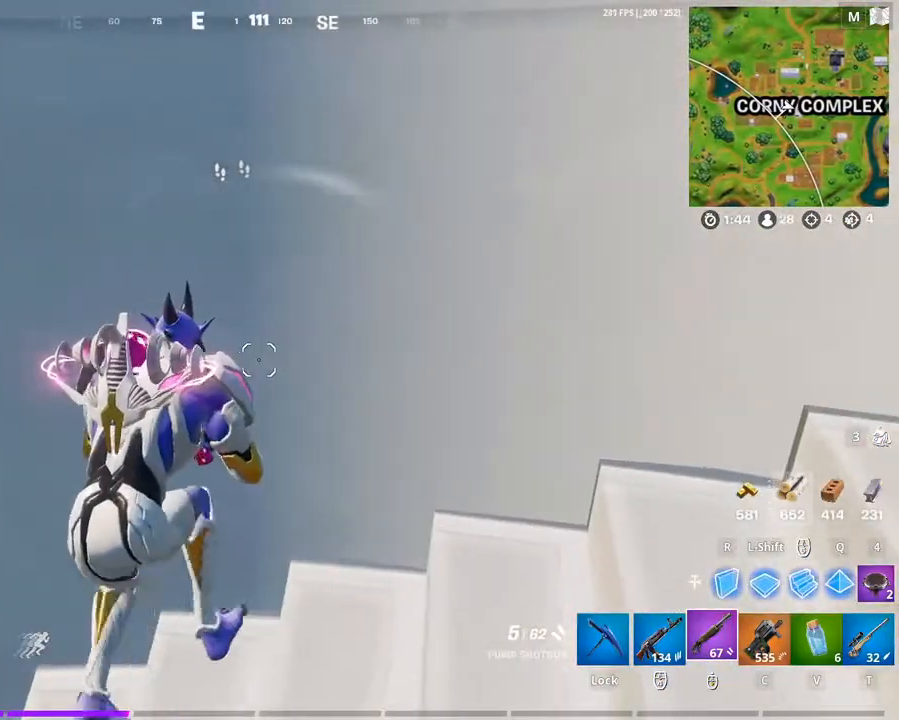
{"keys": [], "mouse": [], "mouse_move": "still", "events": []}
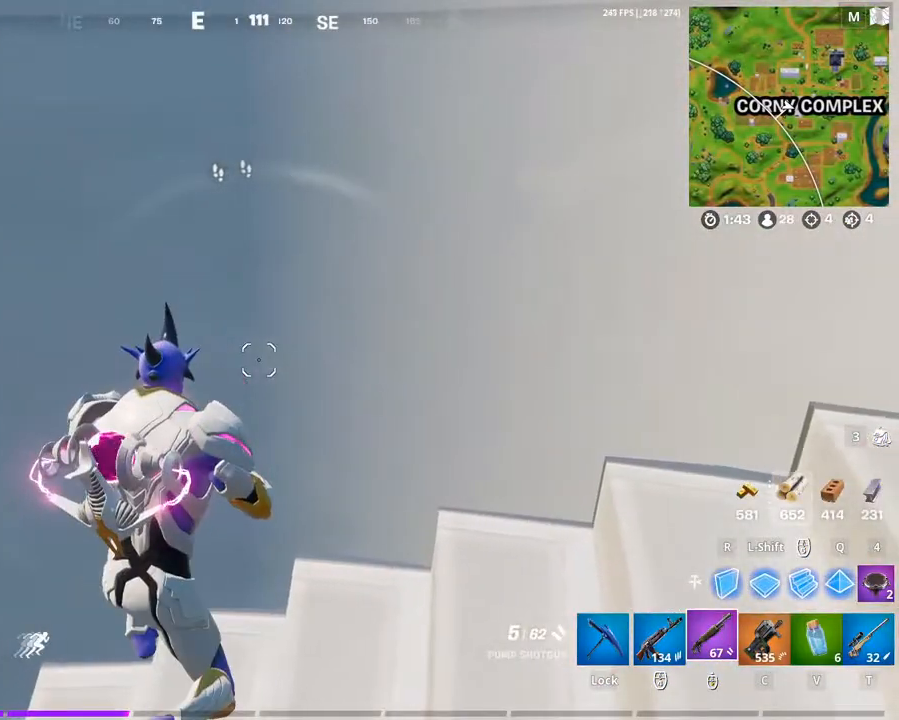
{"keys": [], "mouse": [], "mouse_move": "still", "events": []}
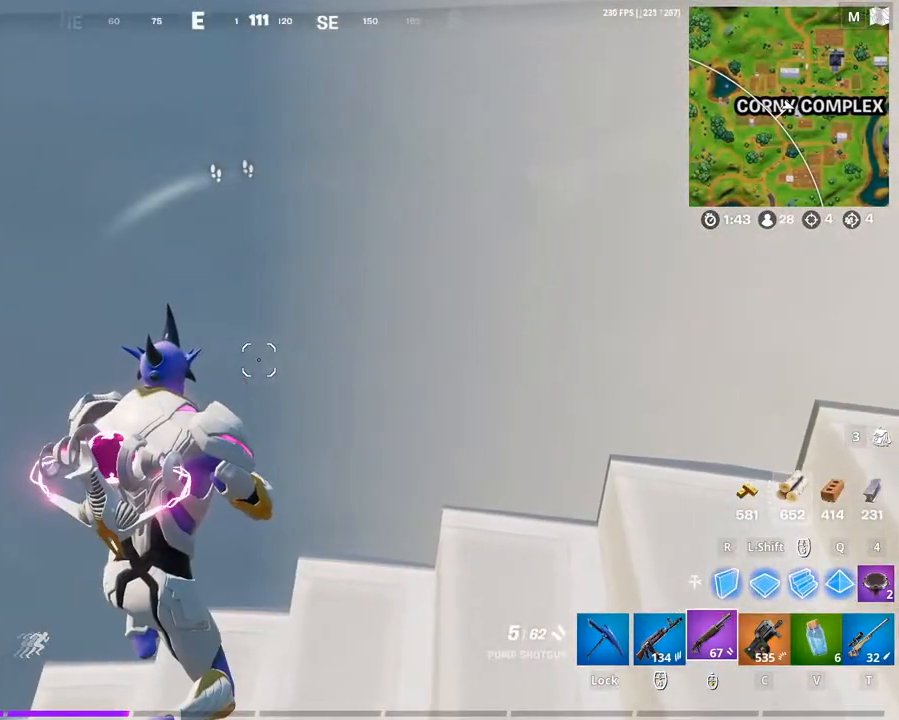
{"keys": [], "mouse": [], "mouse_move": "still", "events": []}
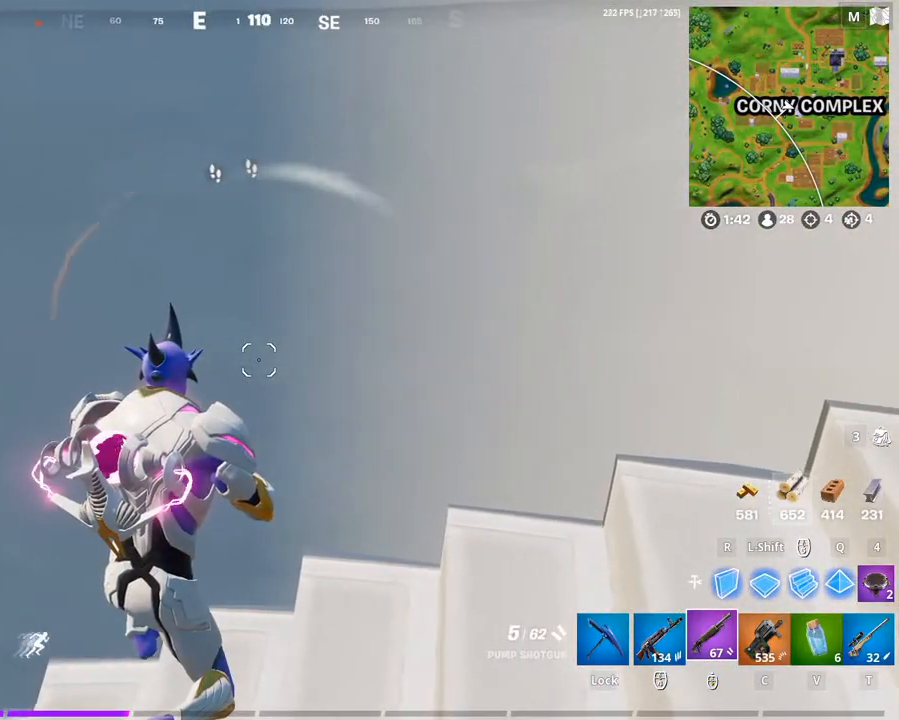
{"keys": [], "mouse": [], "mouse_move": "still", "events": []}
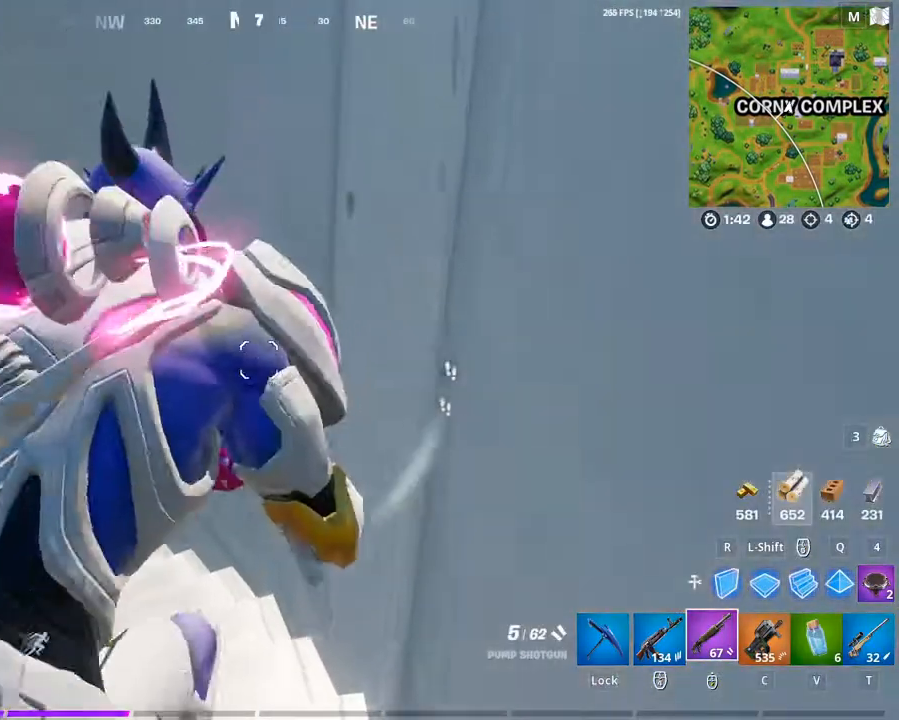
{"keys": [], "mouse": [], "mouse_move": "left", "events": []}